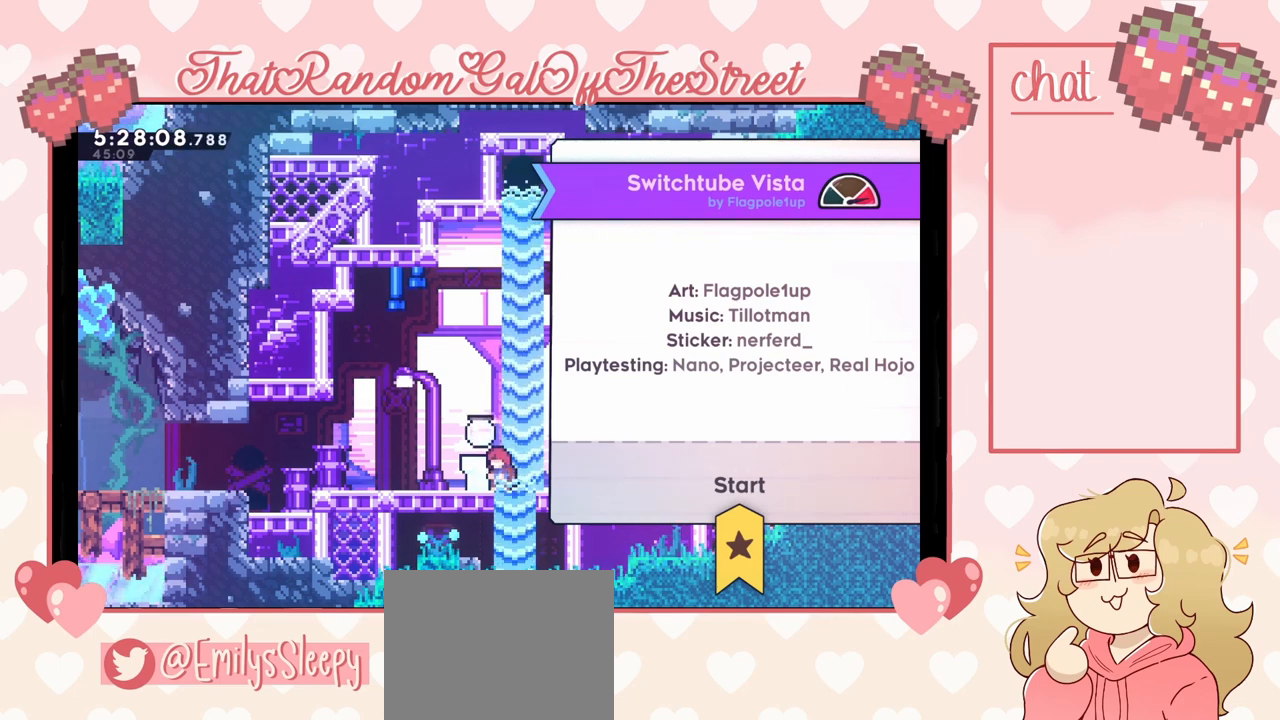
Gameplay with a controller (Xbox layout); each line is a JSON object with the inputs held at the frame after it. "events" lists button and stick changes between this image and that frame as [ms after this image, input, new state], when the widget could be followed in between. Not read: L3.
{"buttons": [], "left_stick": "center", "right_stick": "center", "events": [[100, "A", "down"], [133, "A", "up"]]}
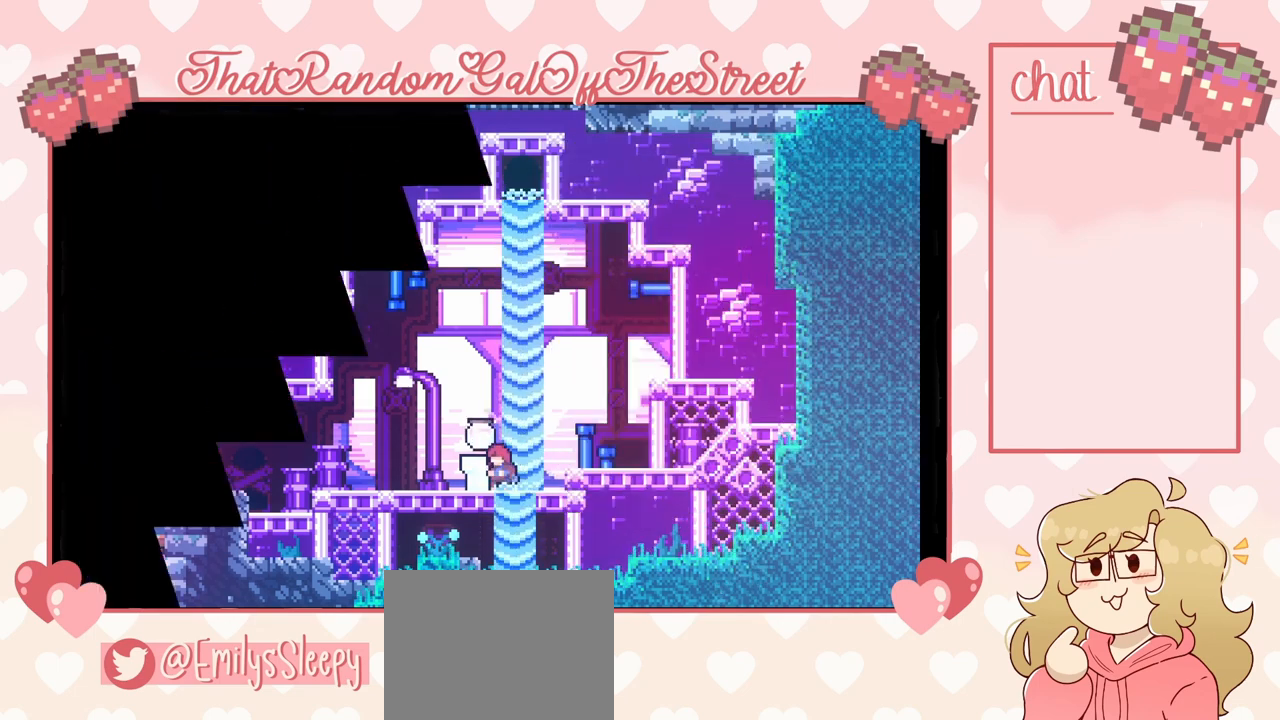
{"buttons": [], "left_stick": "center", "right_stick": "center", "events": []}
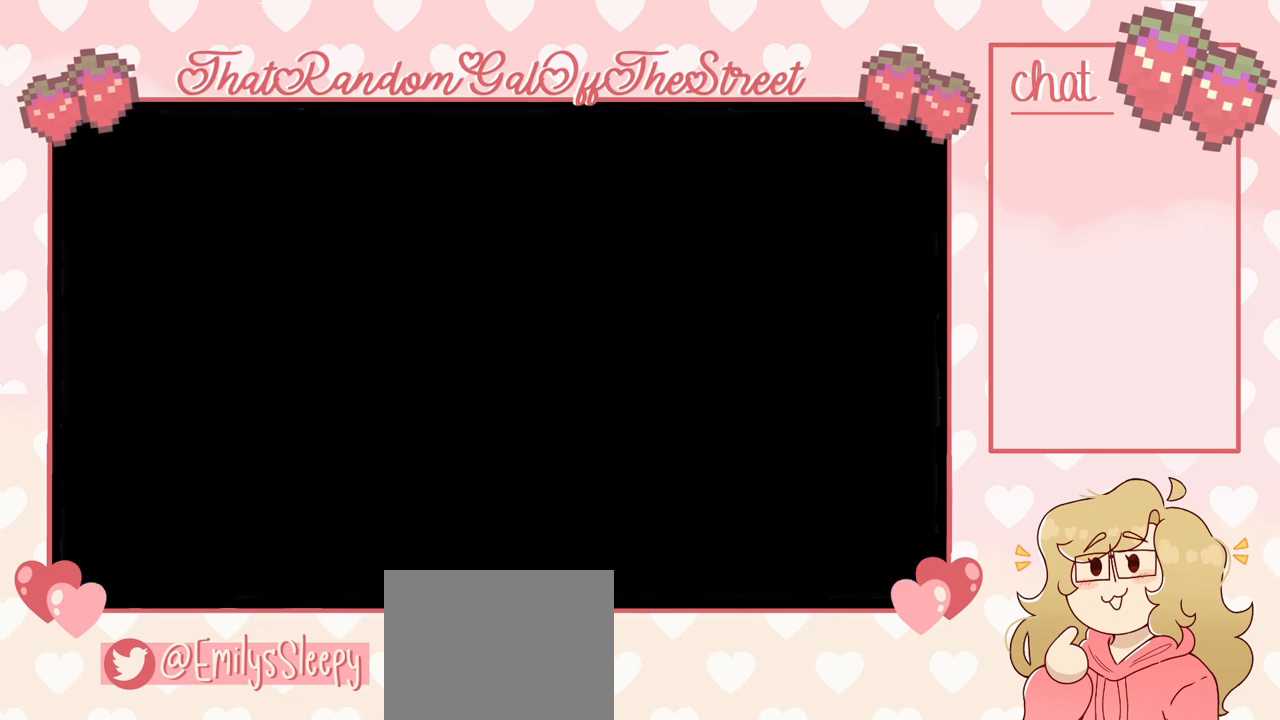
{"buttons": [], "left_stick": "center", "right_stick": "center", "events": []}
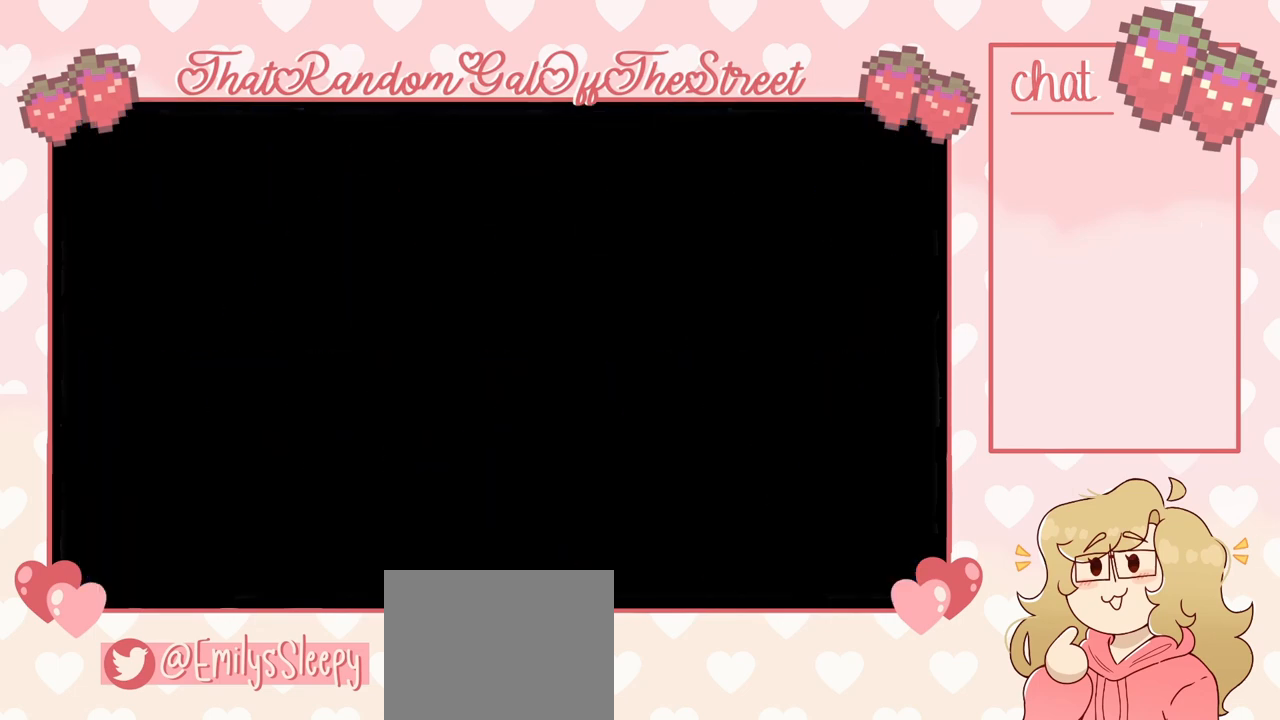
{"buttons": [], "left_stick": "center", "right_stick": "center", "events": []}
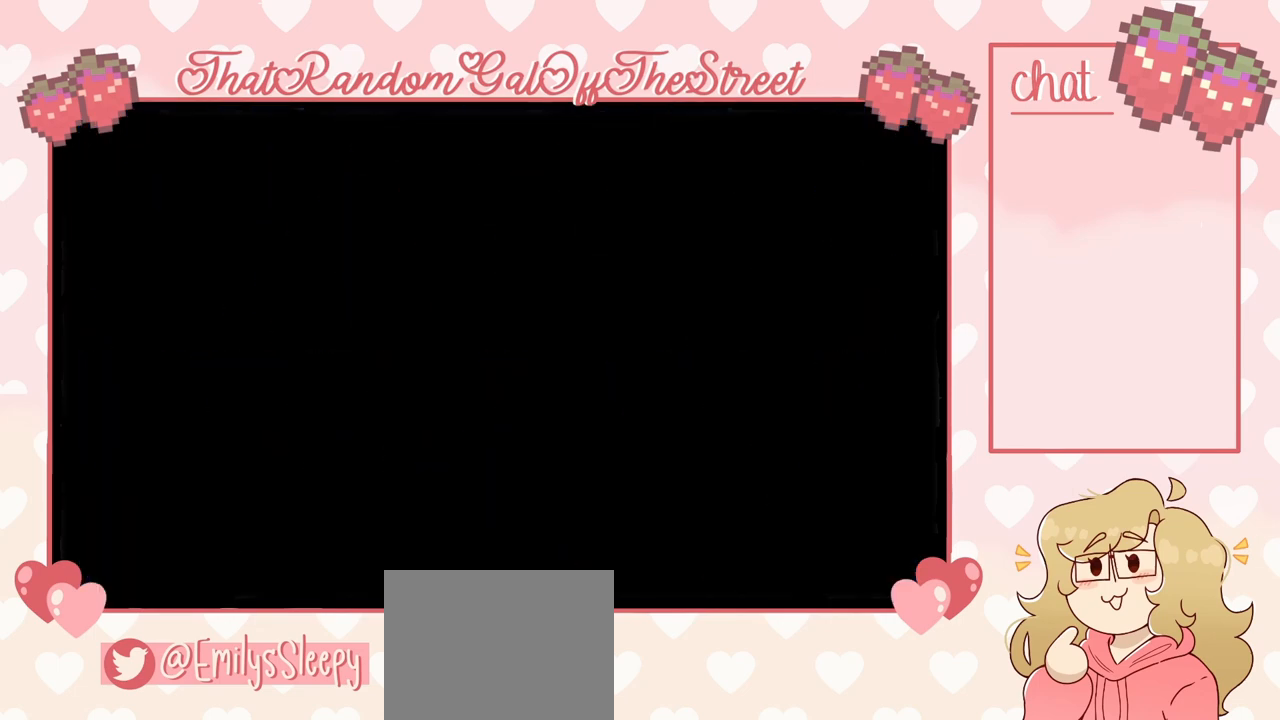
{"buttons": [], "left_stick": "center", "right_stick": "center", "events": []}
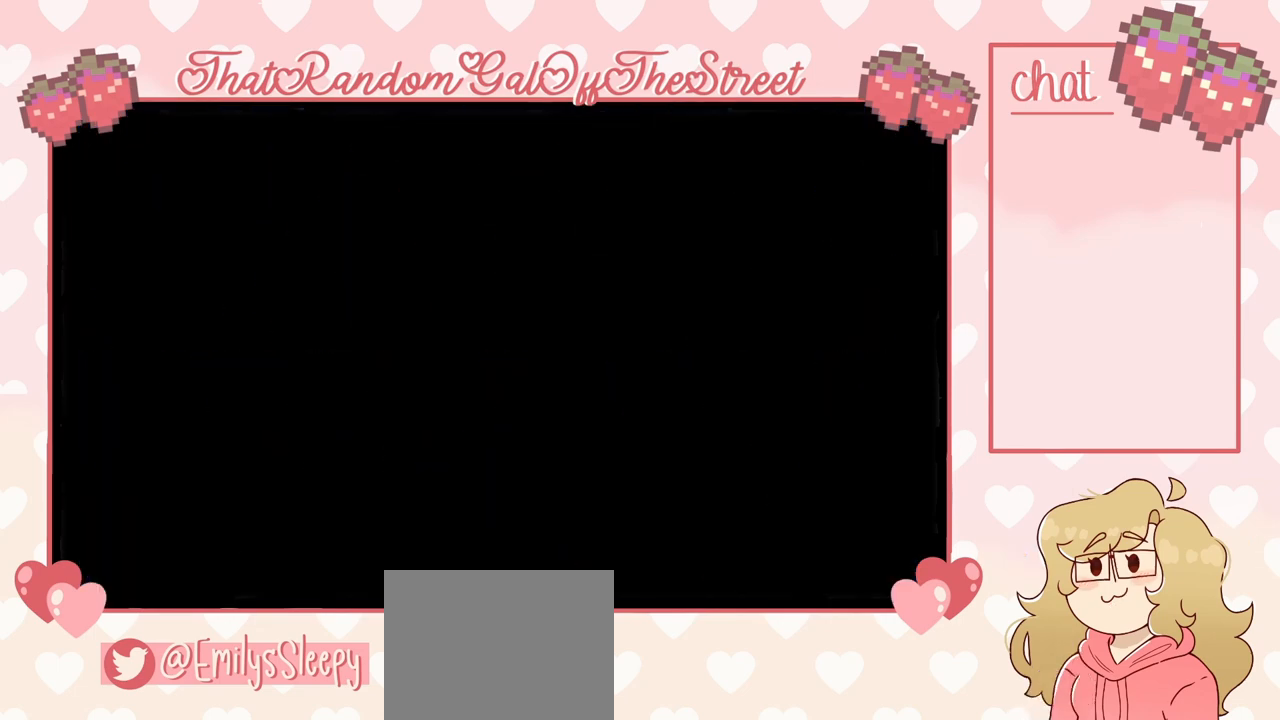
{"buttons": [], "left_stick": "center", "right_stick": "center", "events": []}
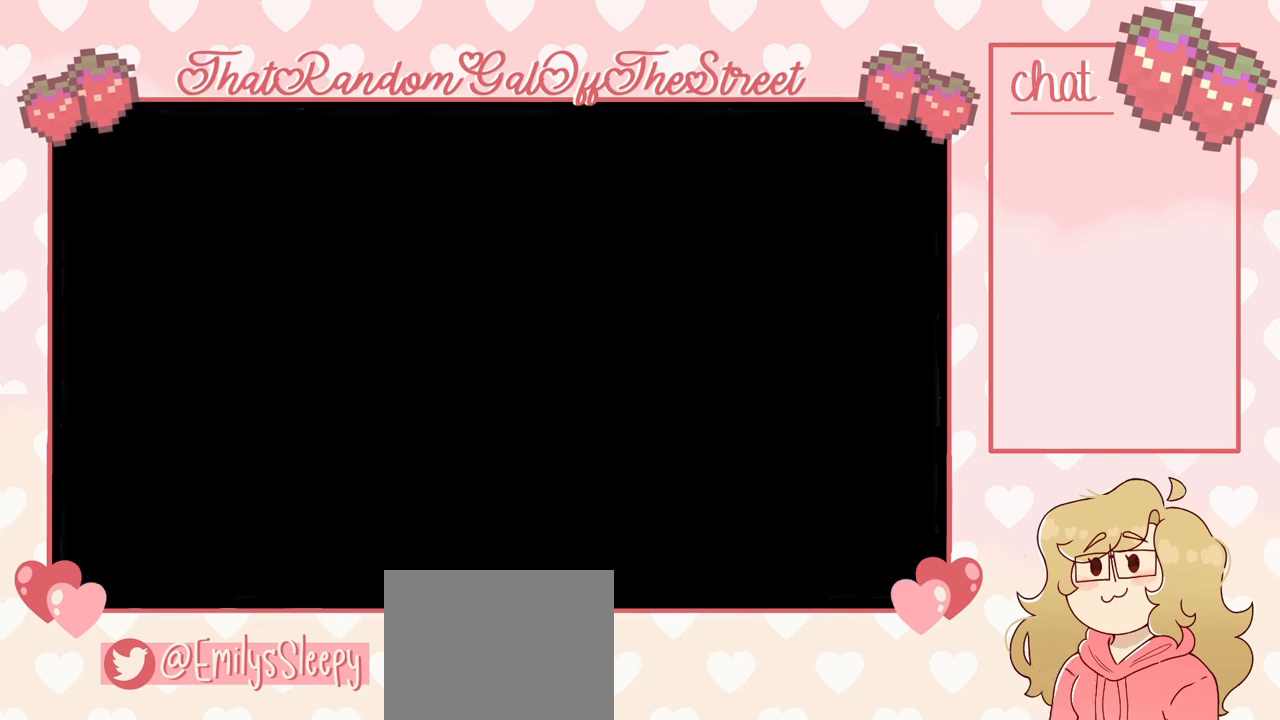
{"buttons": [], "left_stick": "center", "right_stick": "center", "events": []}
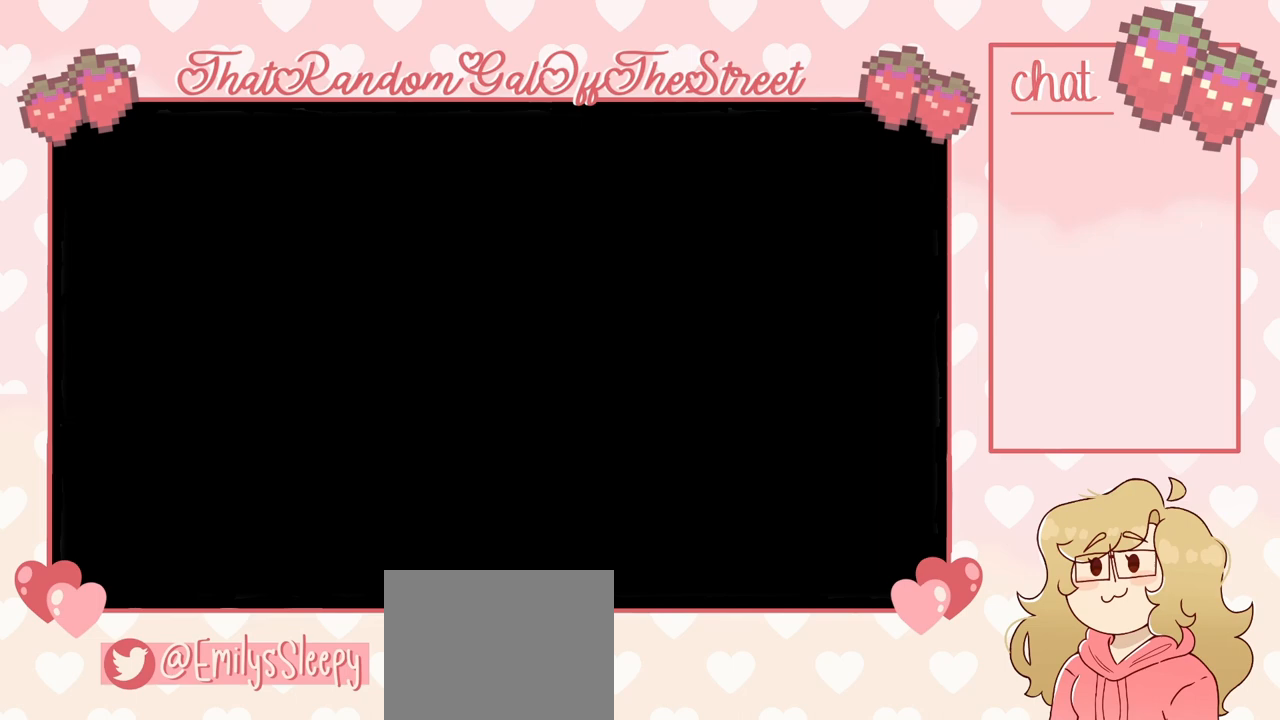
{"buttons": [], "left_stick": "center", "right_stick": "center", "events": []}
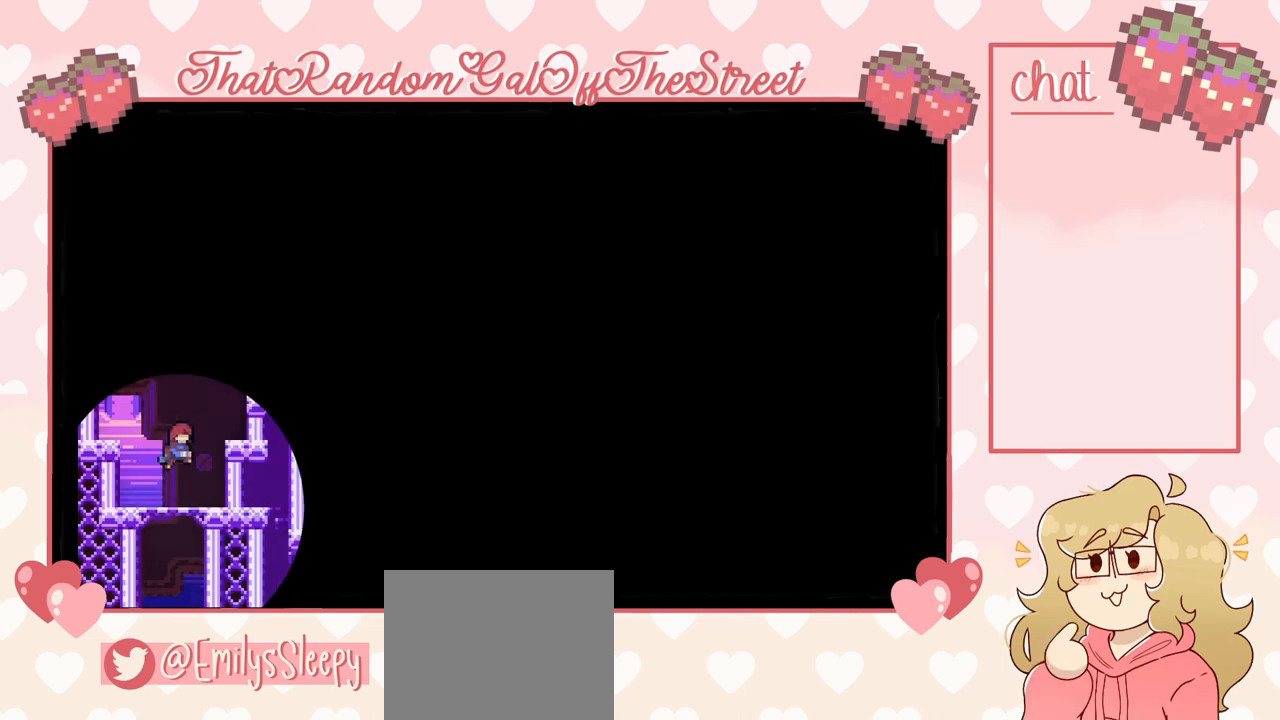
{"buttons": [], "left_stick": "center", "right_stick": "center", "events": []}
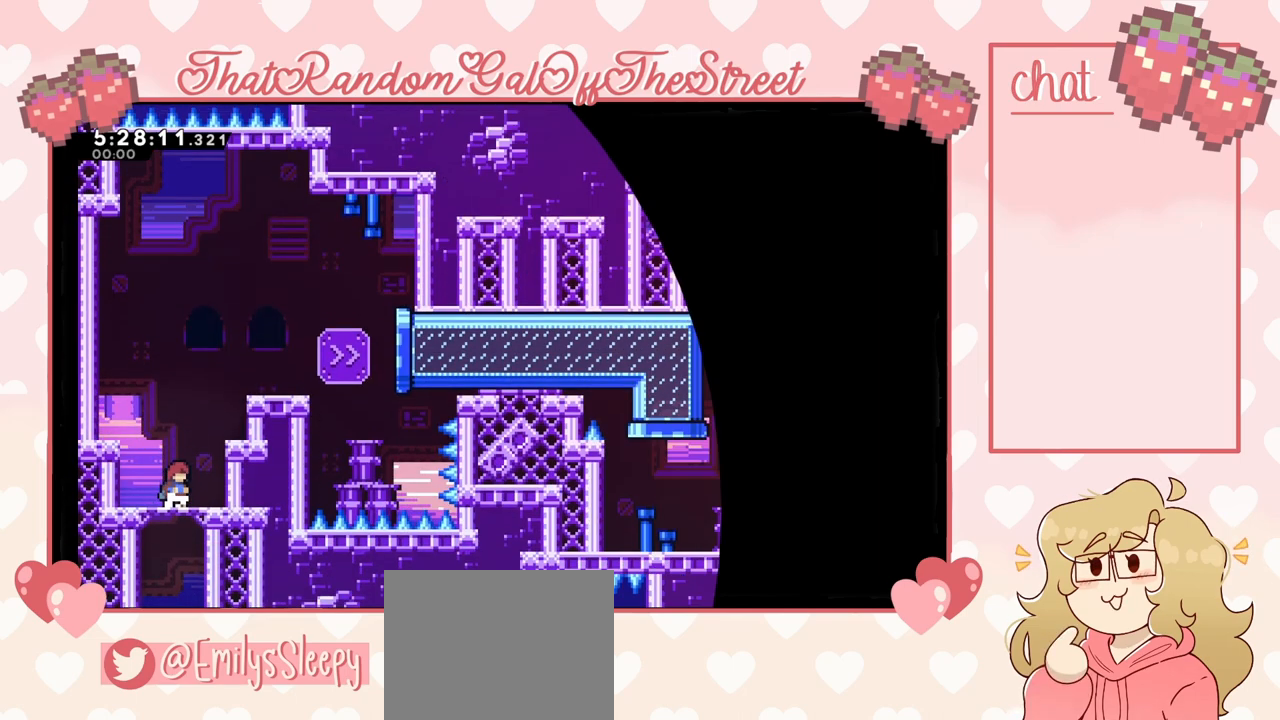
{"buttons": [], "left_stick": "center", "right_stick": "center", "events": []}
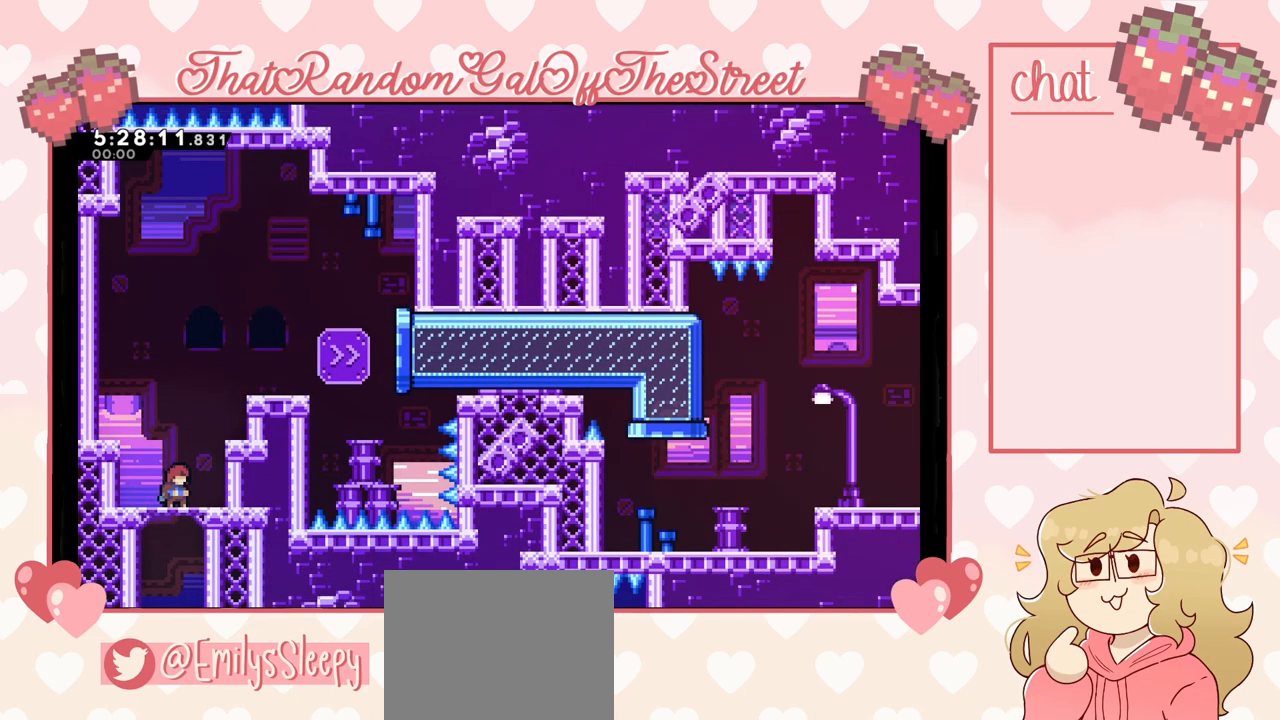
{"buttons": ["A"], "left_stick": "center", "right_stick": "center", "events": [[433, "A", "down"]]}
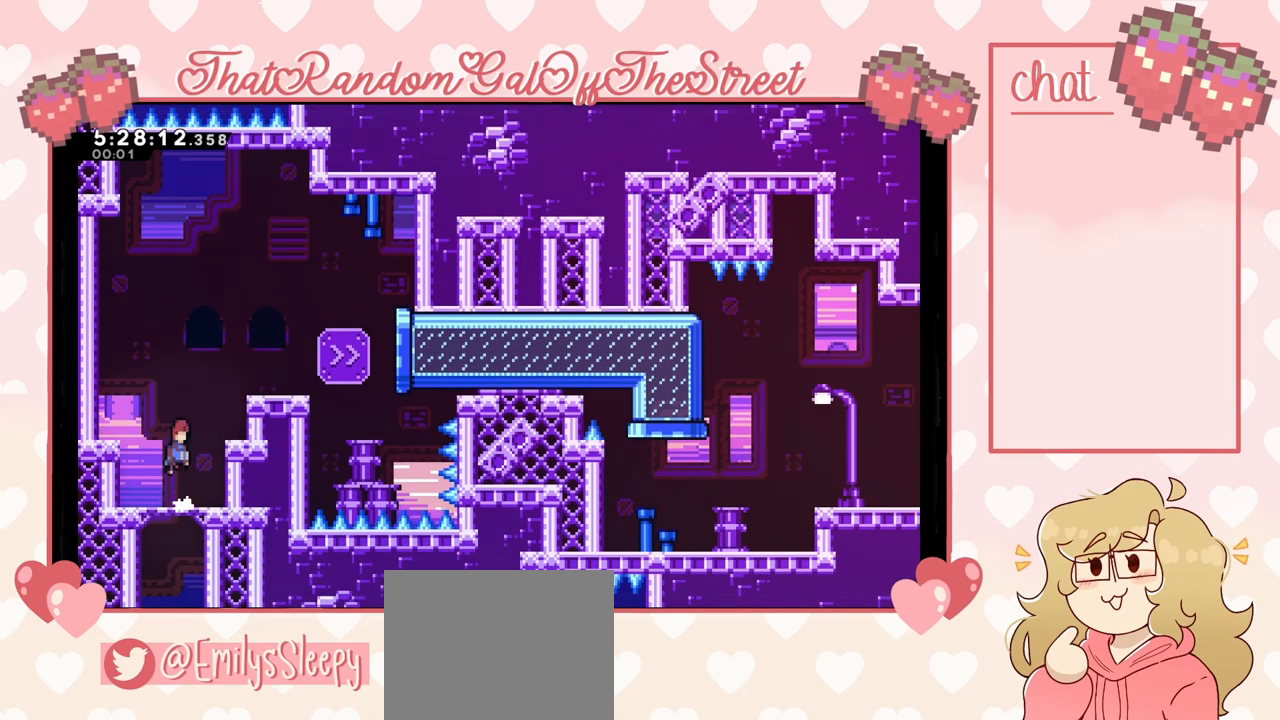
{"buttons": [], "left_stick": "center", "right_stick": "center", "events": [[100, "left_stick", "right"], [233, "A", "up"], [367, "left_stick", "center"]]}
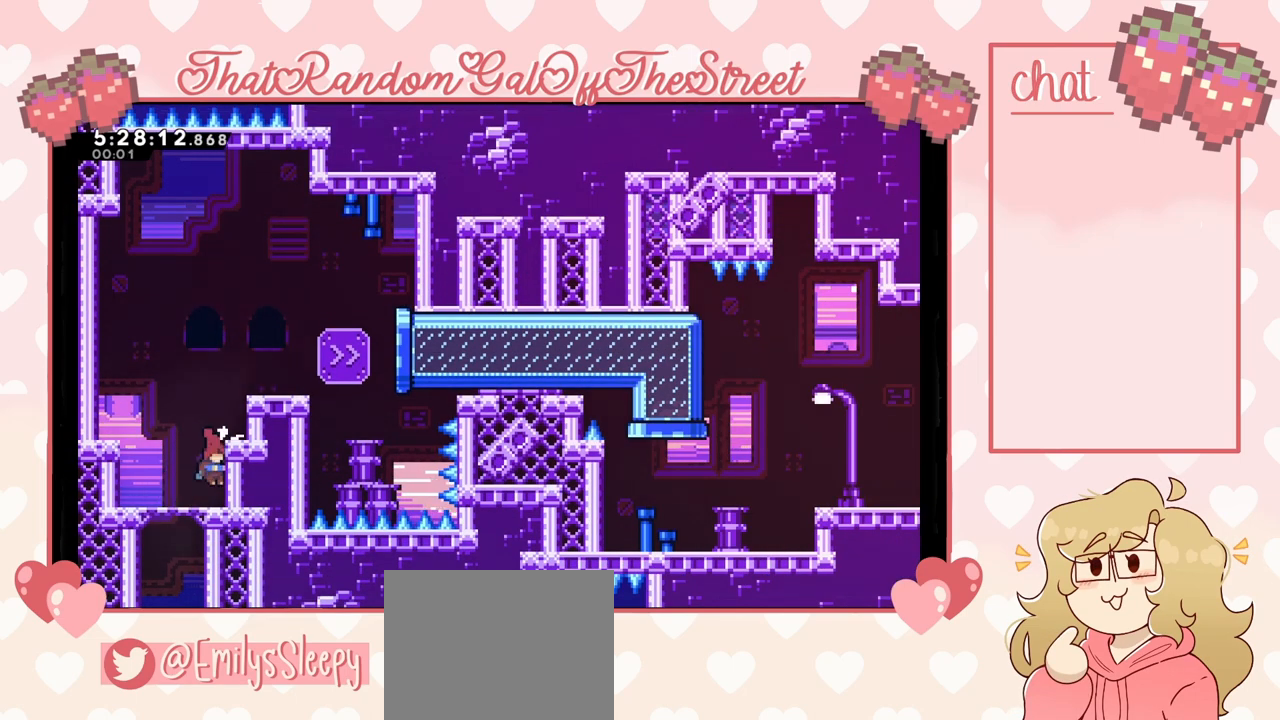
{"buttons": ["A"], "left_stick": "right", "right_stick": "center", "events": [[267, "A", "down"], [433, "left_stick", "right"]]}
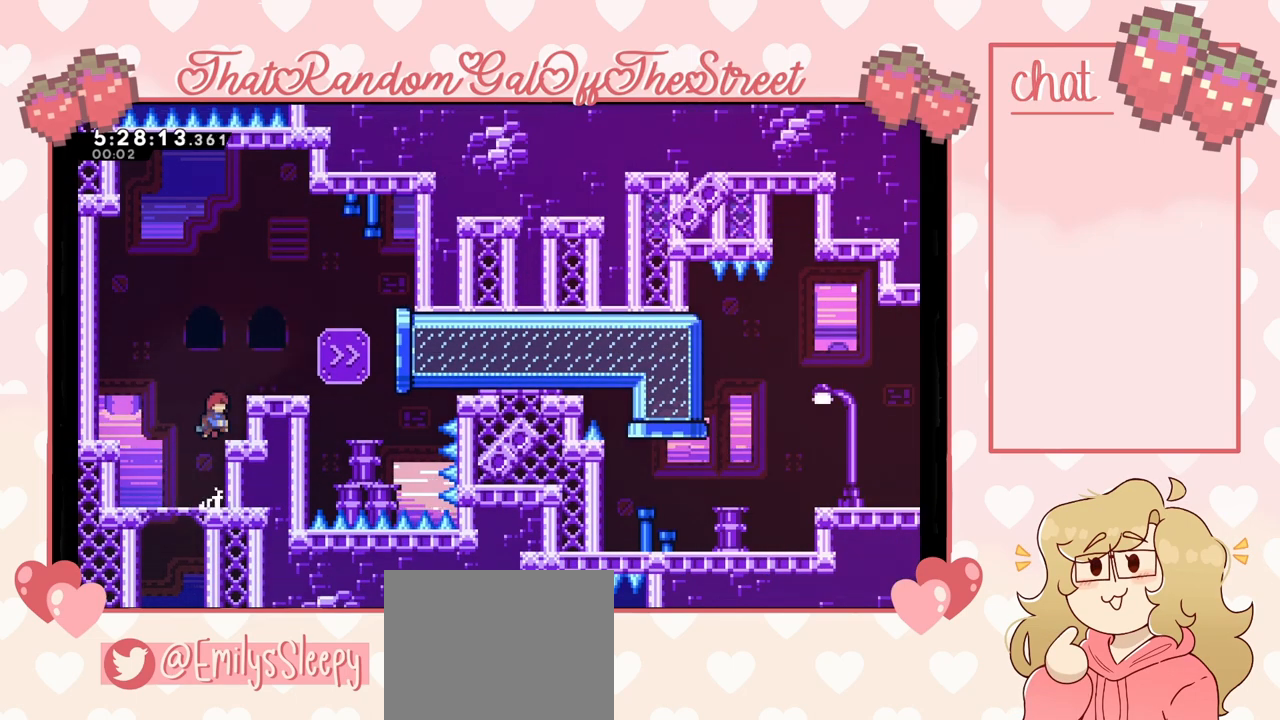
{"buttons": [], "left_stick": "center", "right_stick": "center", "events": [[33, "A", "up"], [67, "L2", "down"], [200, "A", "down"], [267, "L2", "up"], [400, "A", "up"], [433, "left_stick", "center"]]}
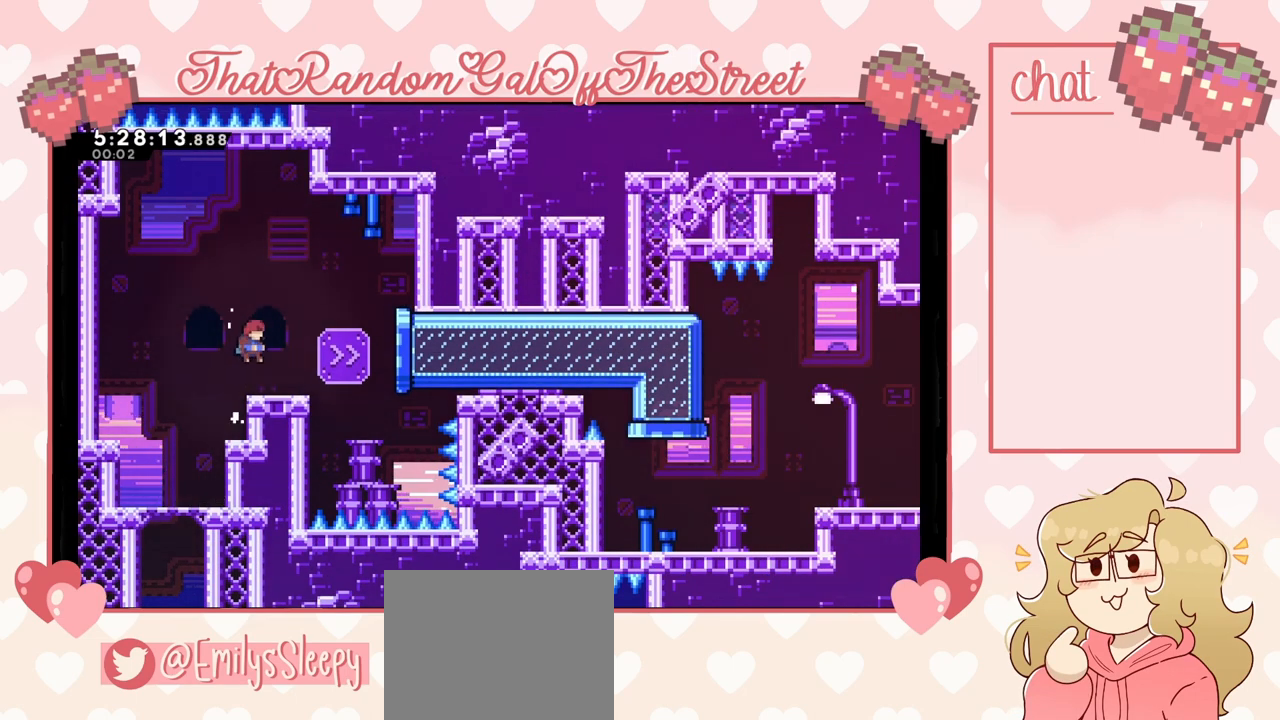
{"buttons": [], "left_stick": "center", "right_stick": "center", "events": []}
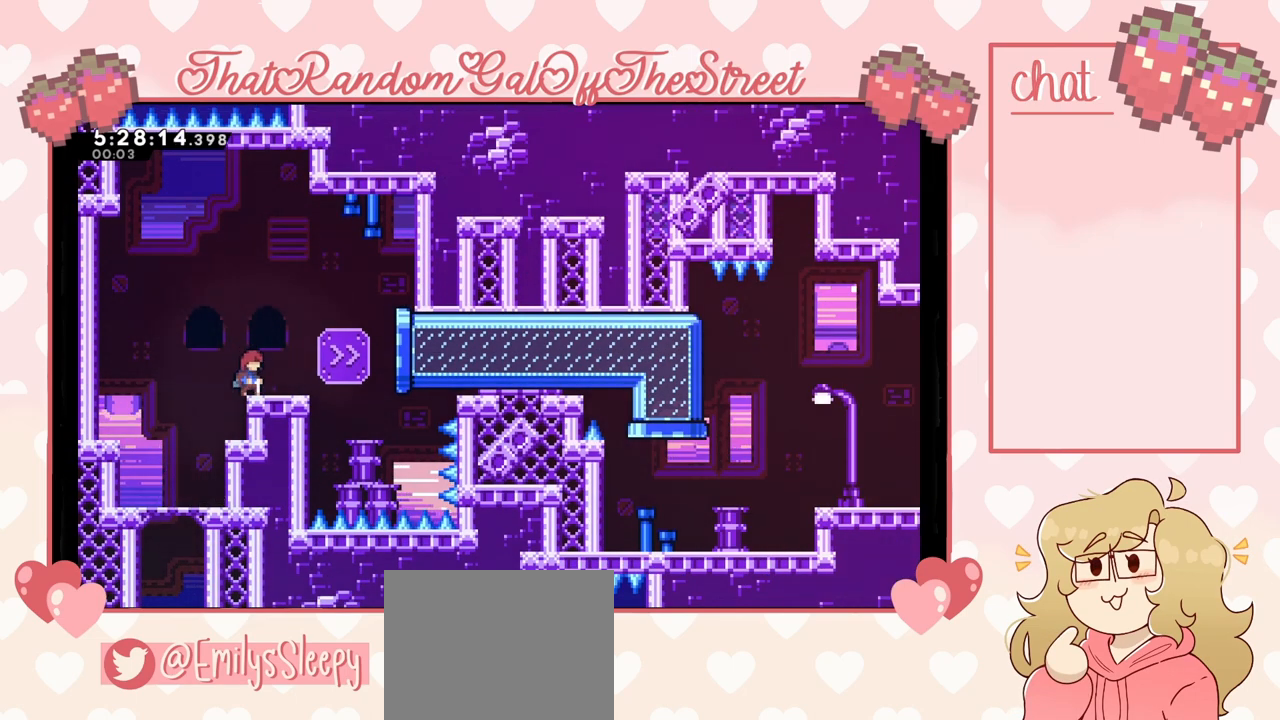
{"buttons": [], "left_stick": "center", "right_stick": "center", "events": []}
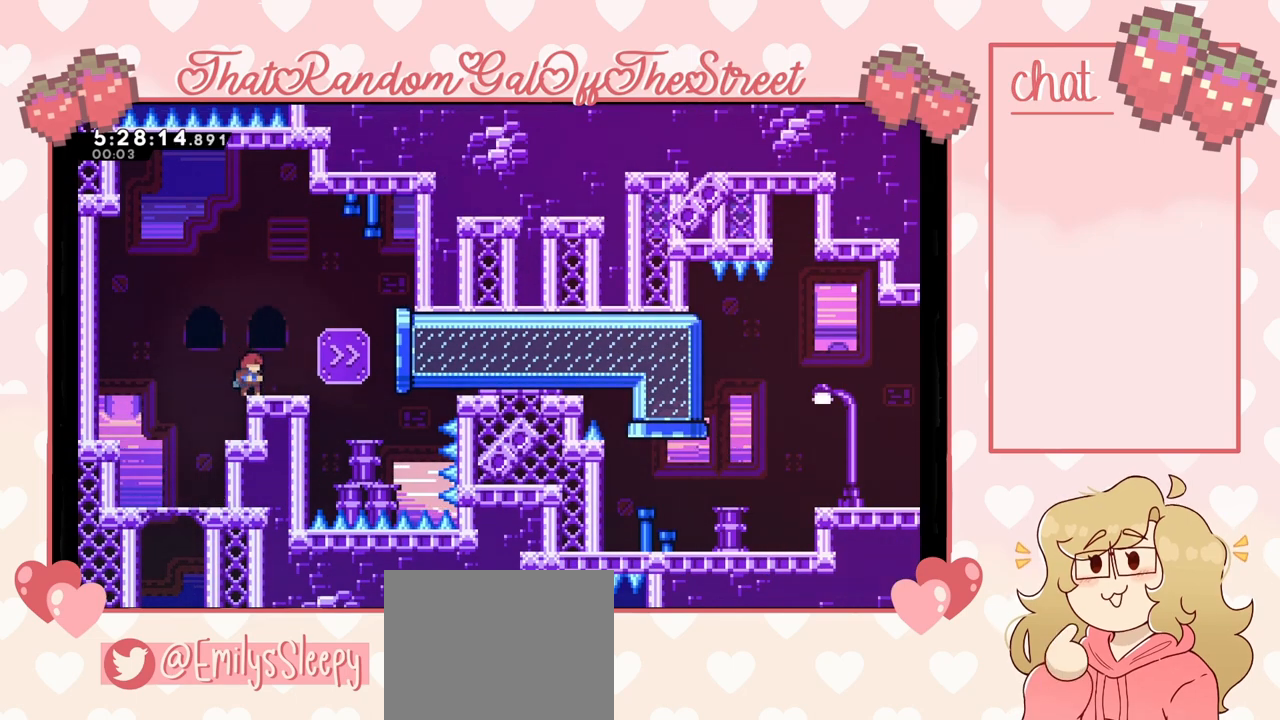
{"buttons": [], "left_stick": "center", "right_stick": "center", "events": []}
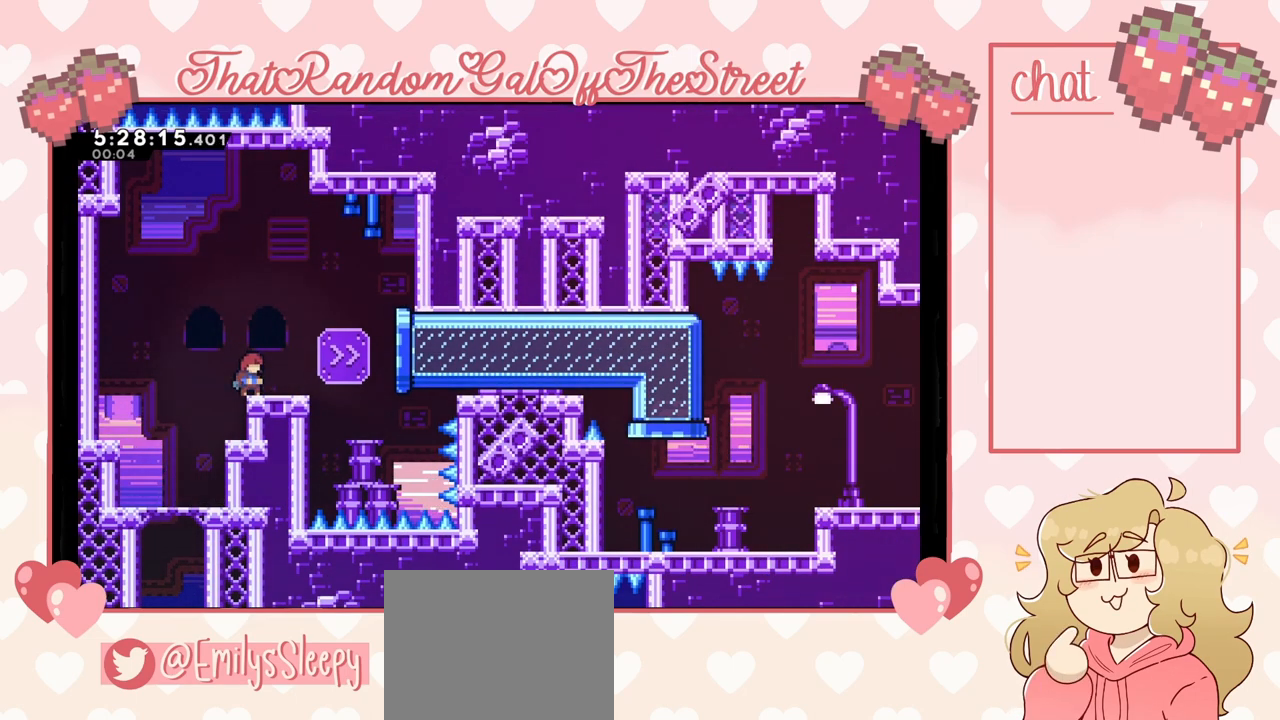
{"buttons": [], "left_stick": "center", "right_stick": "center", "events": []}
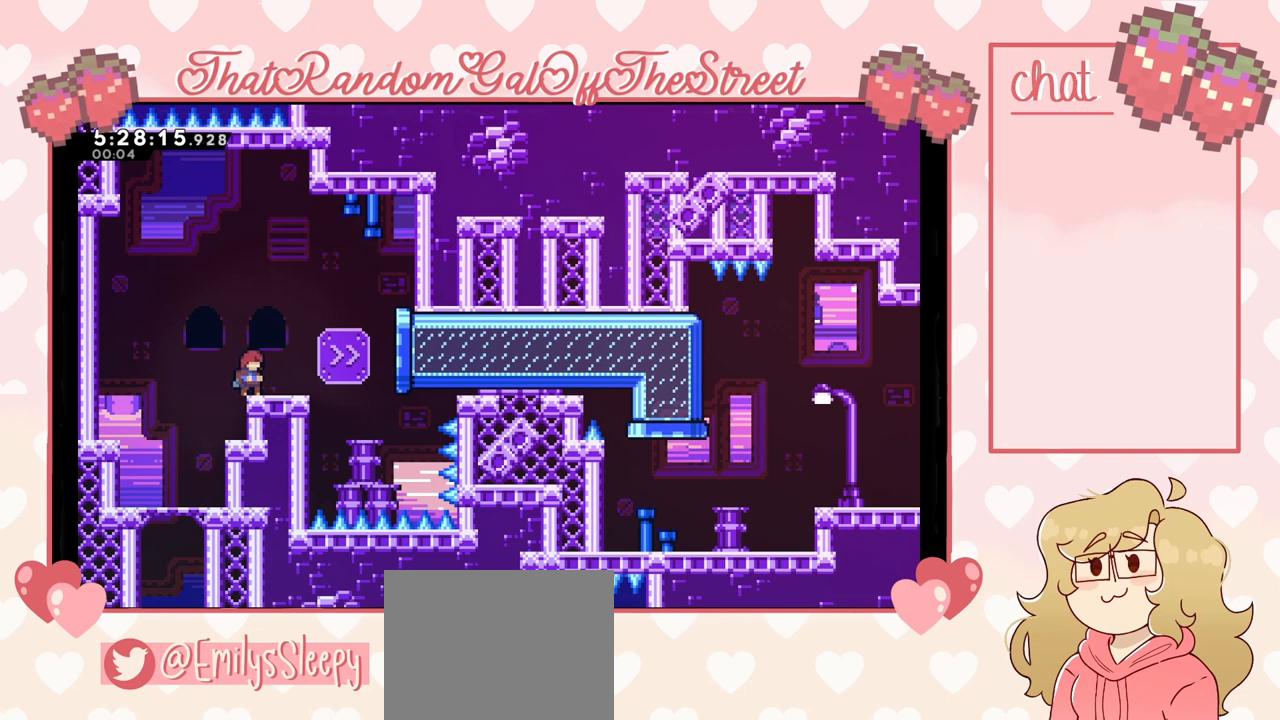
{"buttons": [], "left_stick": "center", "right_stick": "center", "events": []}
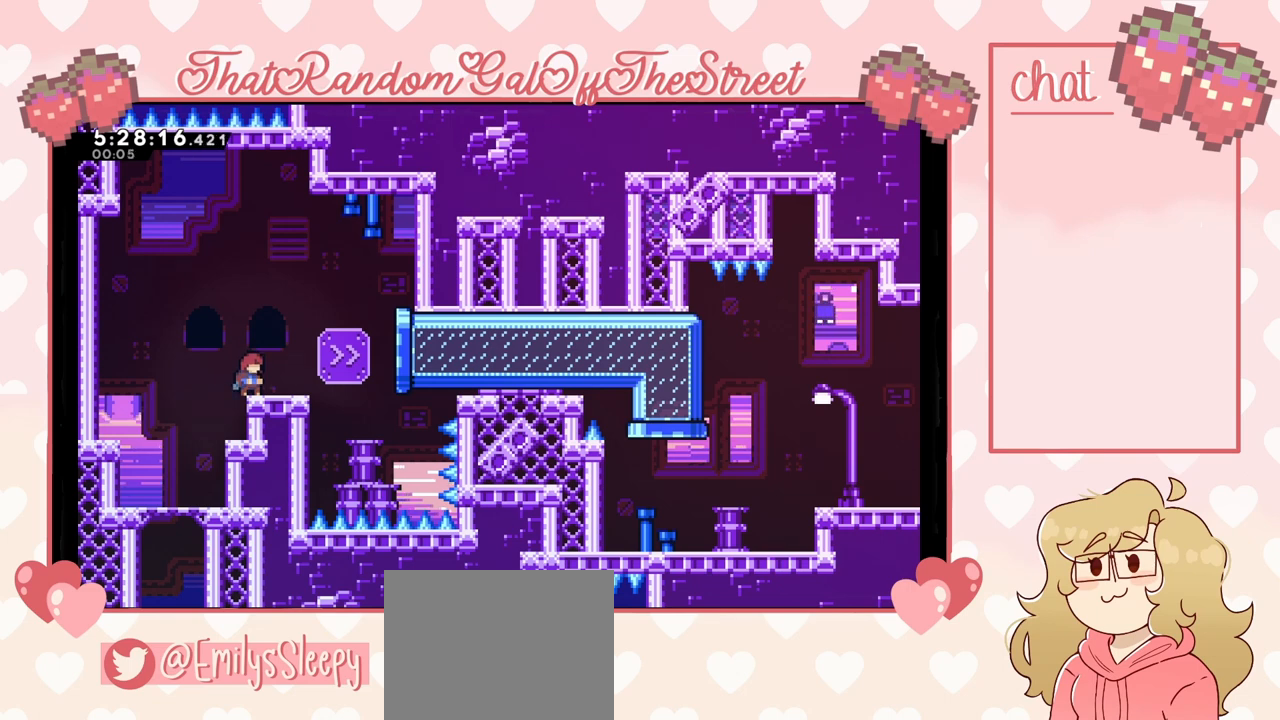
{"buttons": [], "left_stick": "center", "right_stick": "center", "events": []}
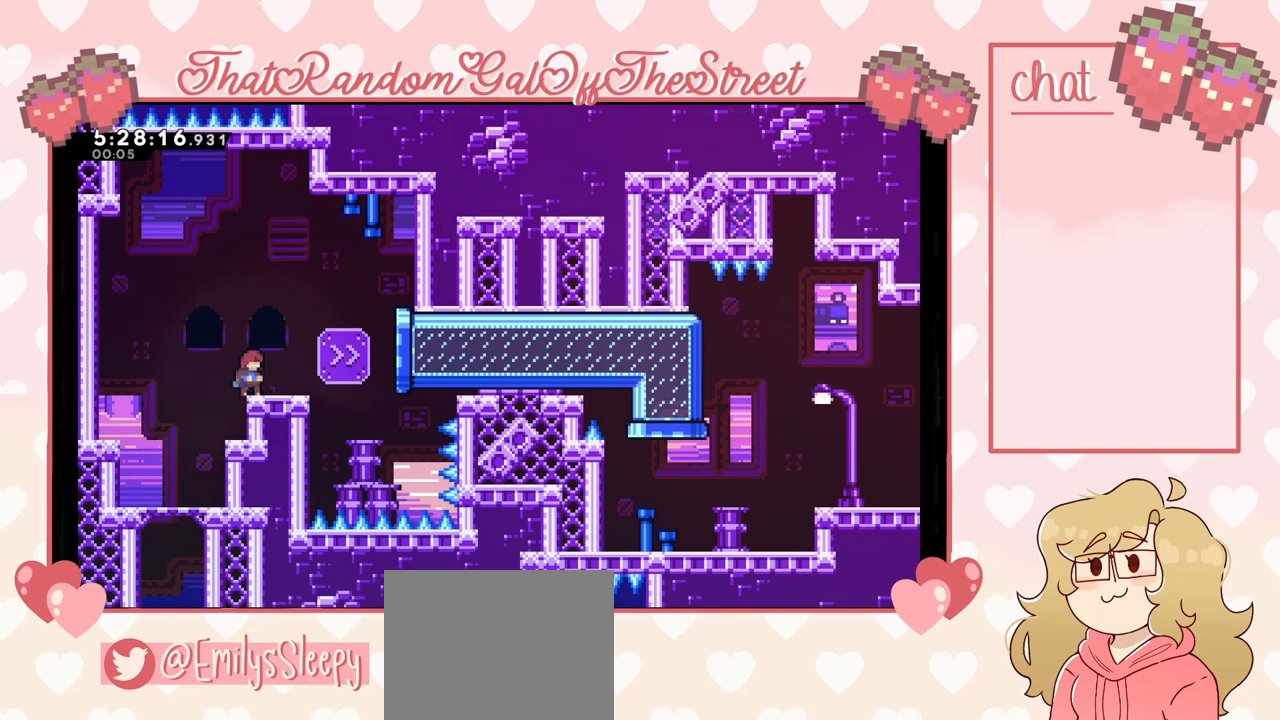
{"buttons": [], "left_stick": "center", "right_stick": "center", "events": []}
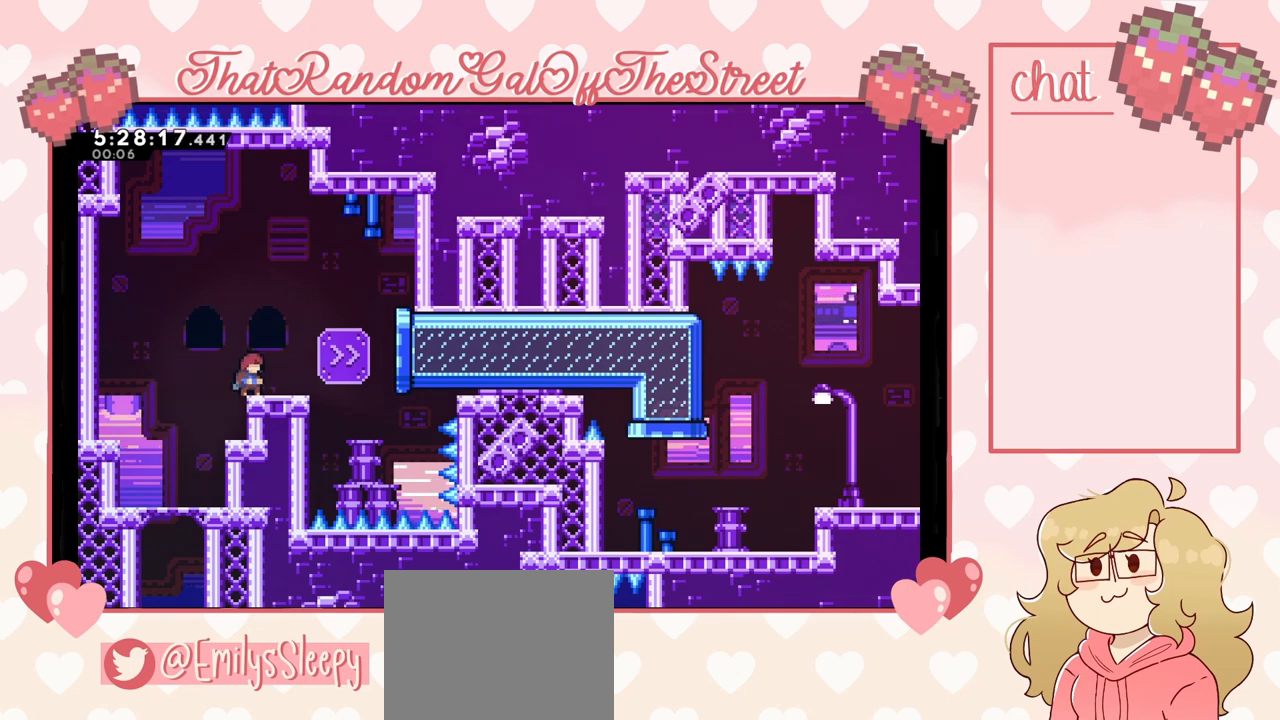
{"buttons": [], "left_stick": "center", "right_stick": "center", "events": []}
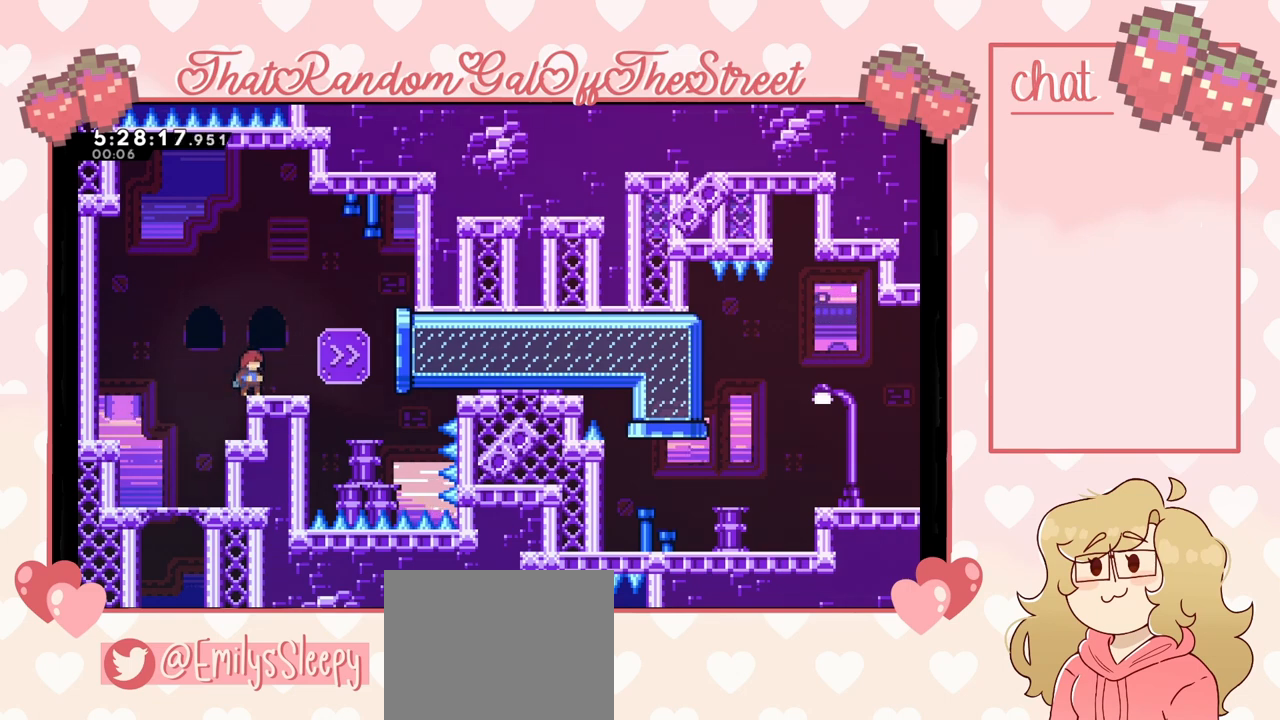
{"buttons": [], "left_stick": "center", "right_stick": "center", "events": []}
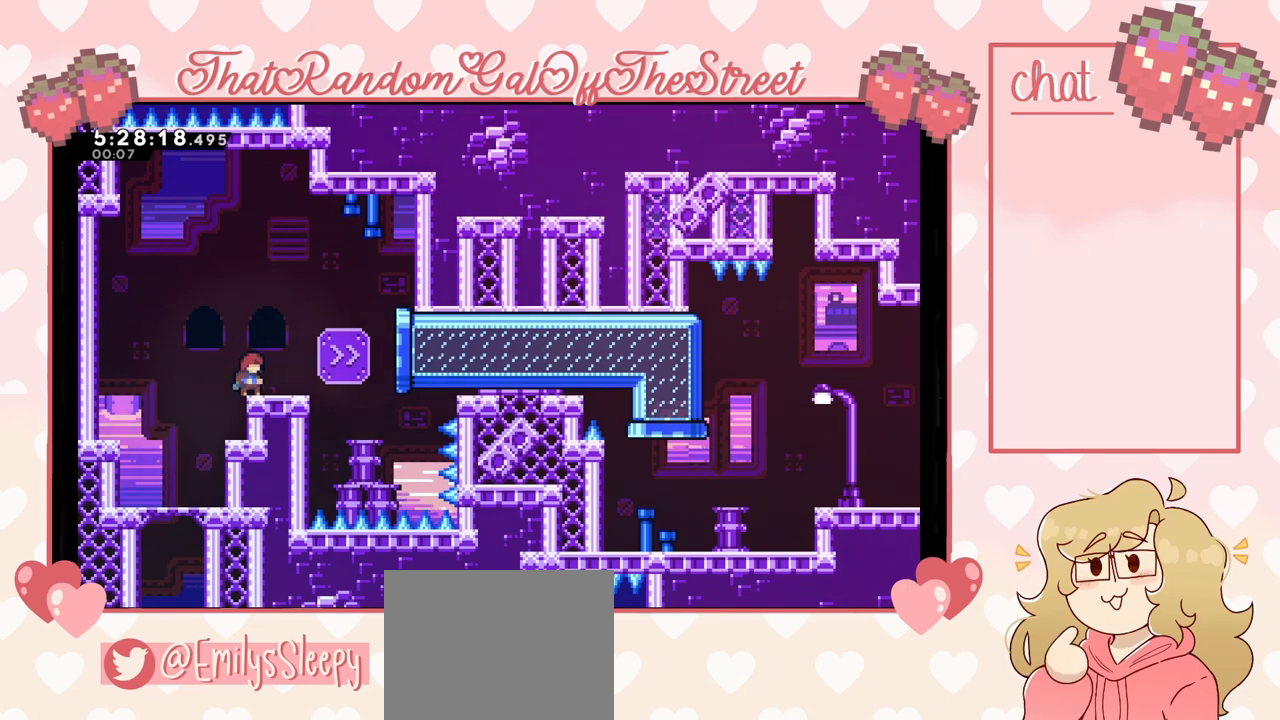
{"buttons": [], "left_stick": "center", "right_stick": "center", "events": [[400, "left_stick", "up"], [500, "left_stick", "center"]]}